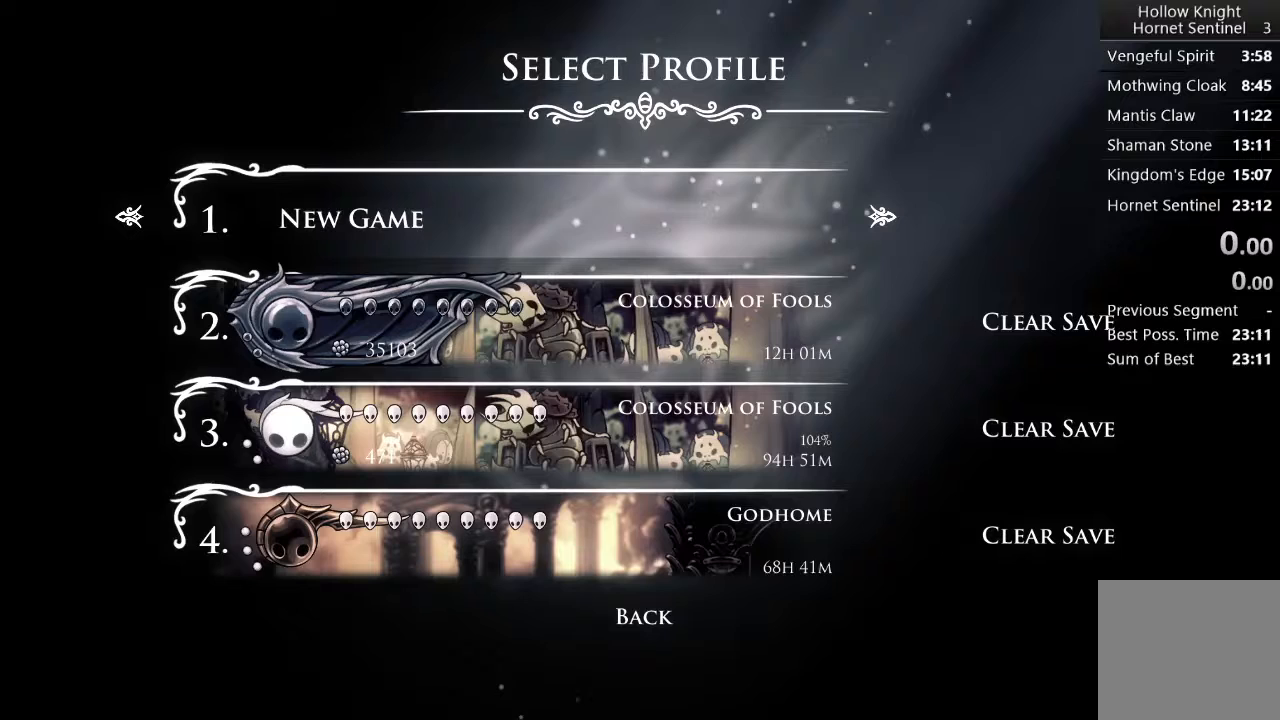
Gameplay with a controller (Xbox layout); each line is a JSON object with the inputs held at the frame after it. "events" lists button and stick changes between this image and that frame as [ms after this image, input, new state], when the widget could be followed in between. Not read: right_stick.
{"buttons": [], "left_stick": "center", "events": []}
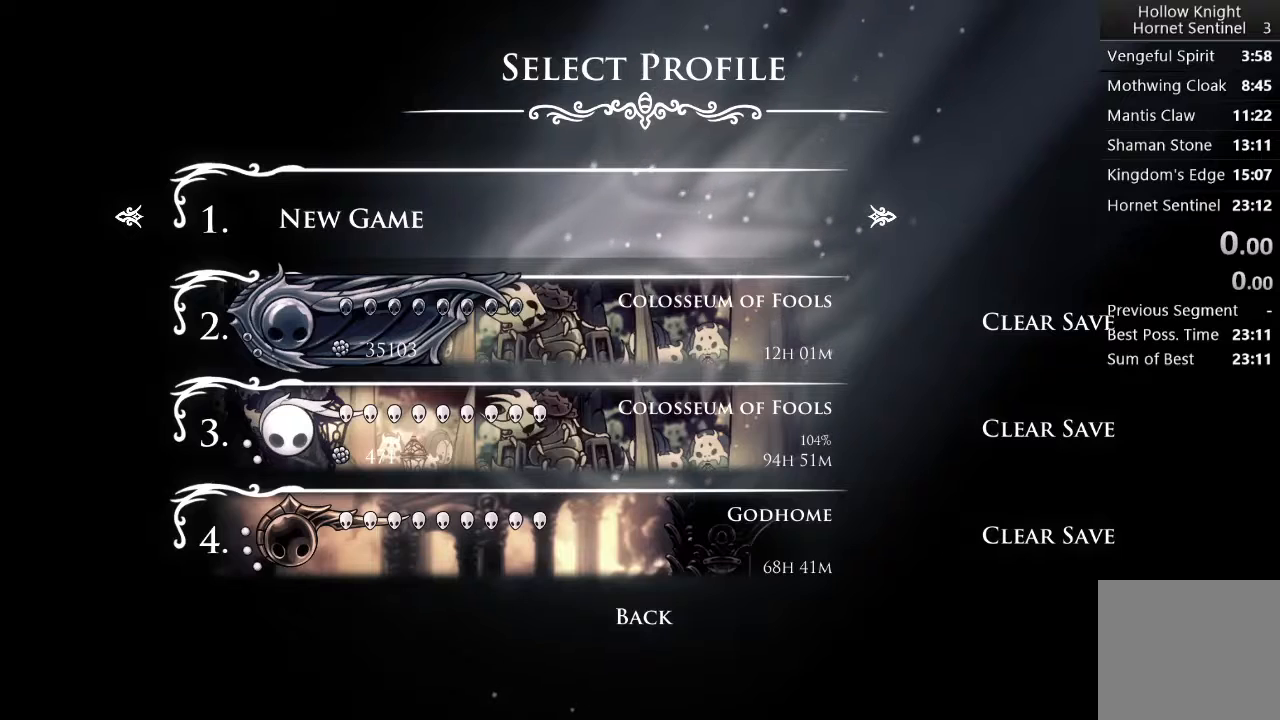
{"buttons": [], "left_stick": "center", "events": [[333, "A", "down"], [450, "A", "up"]]}
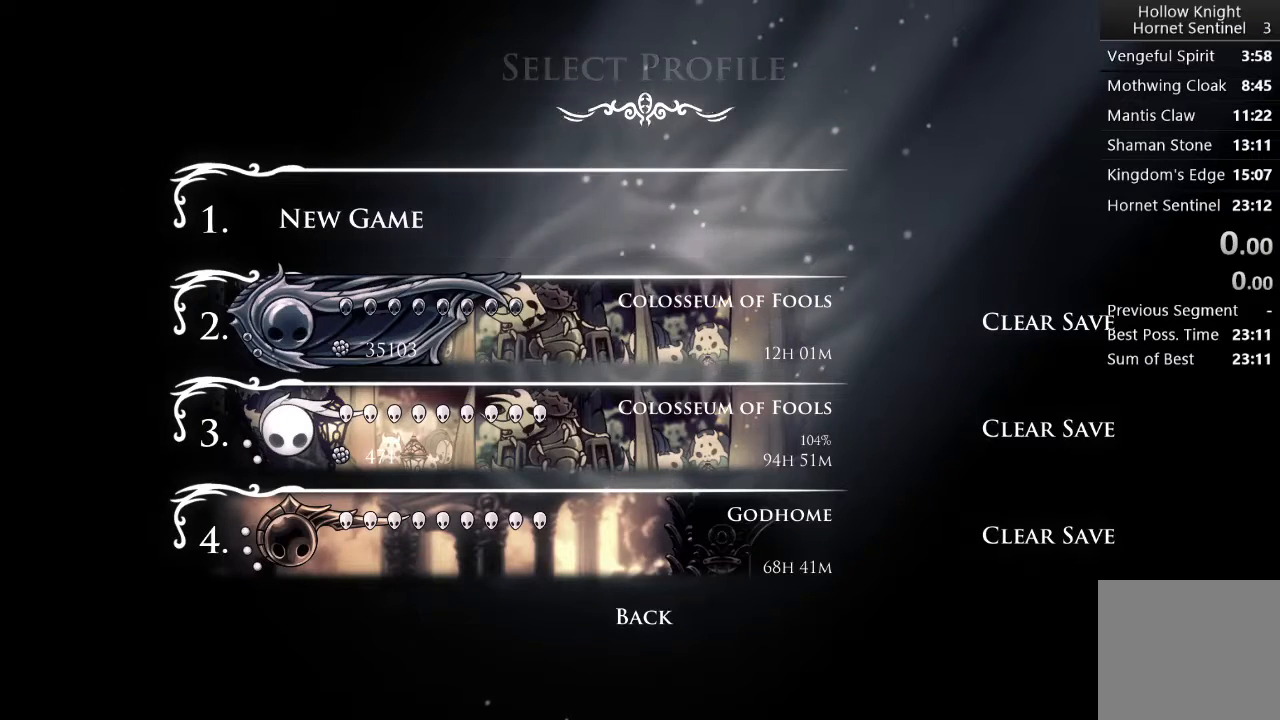
{"buttons": [], "left_stick": "center", "events": []}
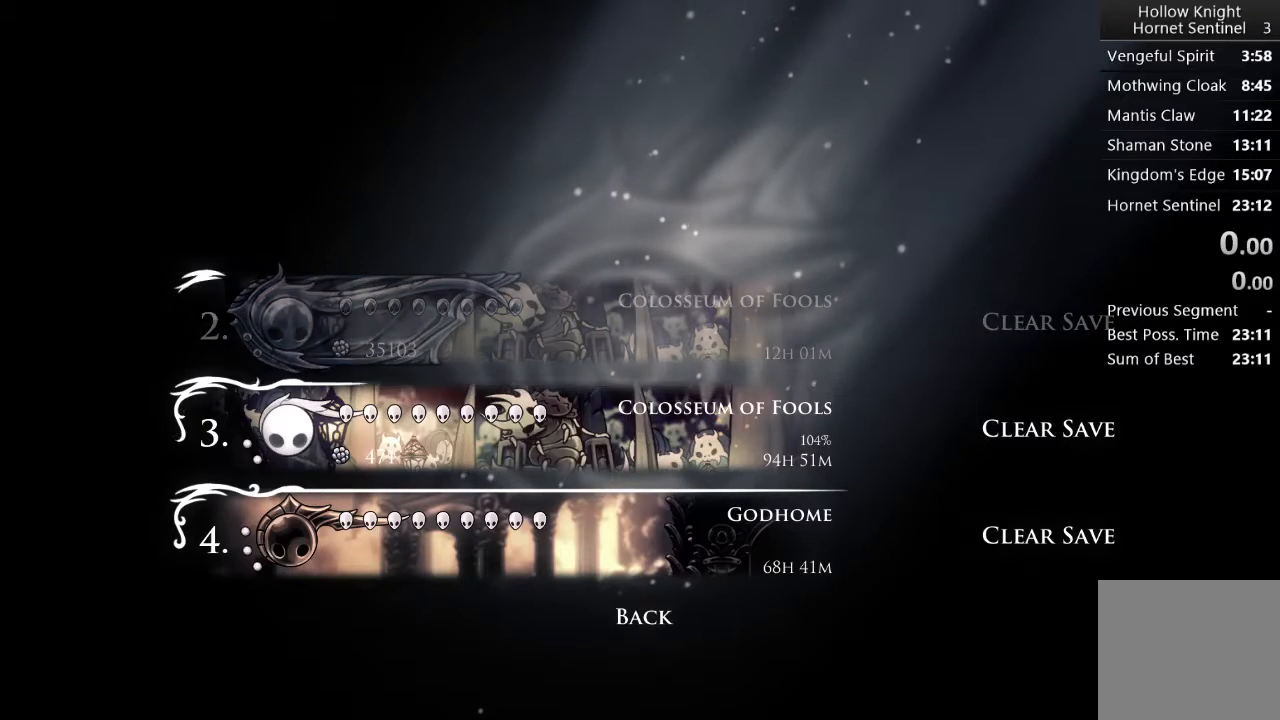
{"buttons": [], "left_stick": "center", "events": []}
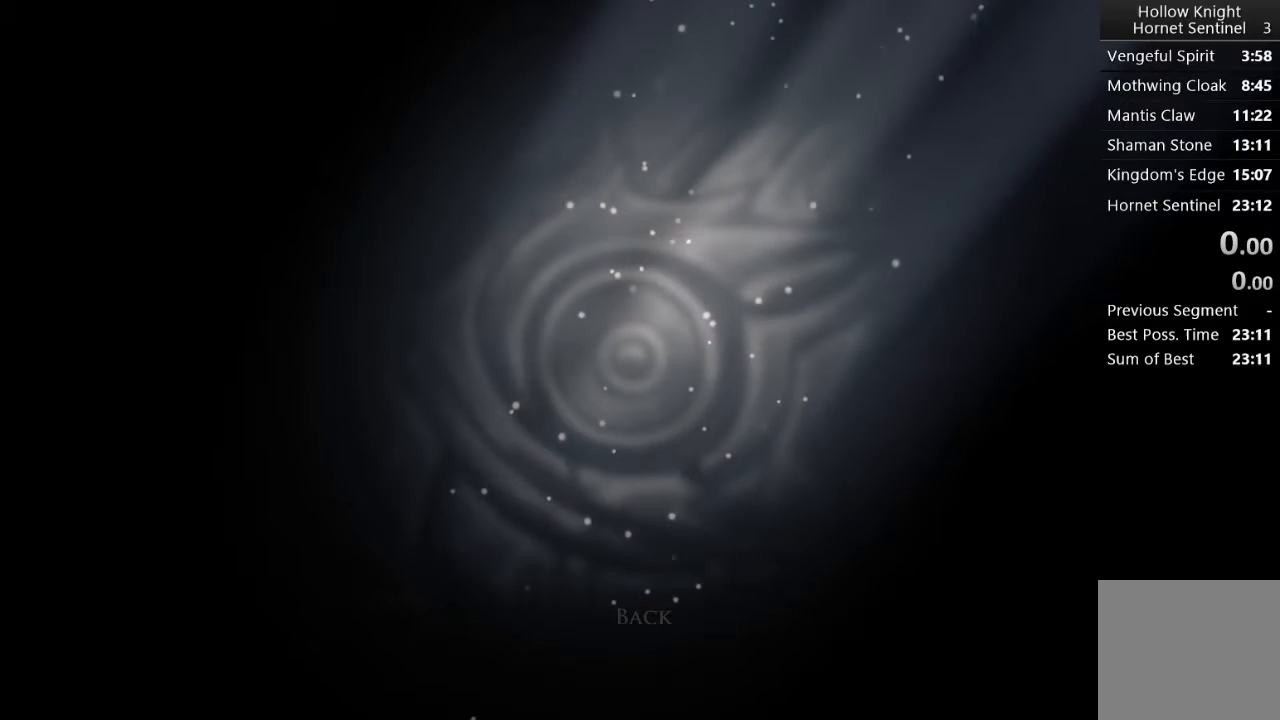
{"buttons": [], "left_stick": "center", "events": []}
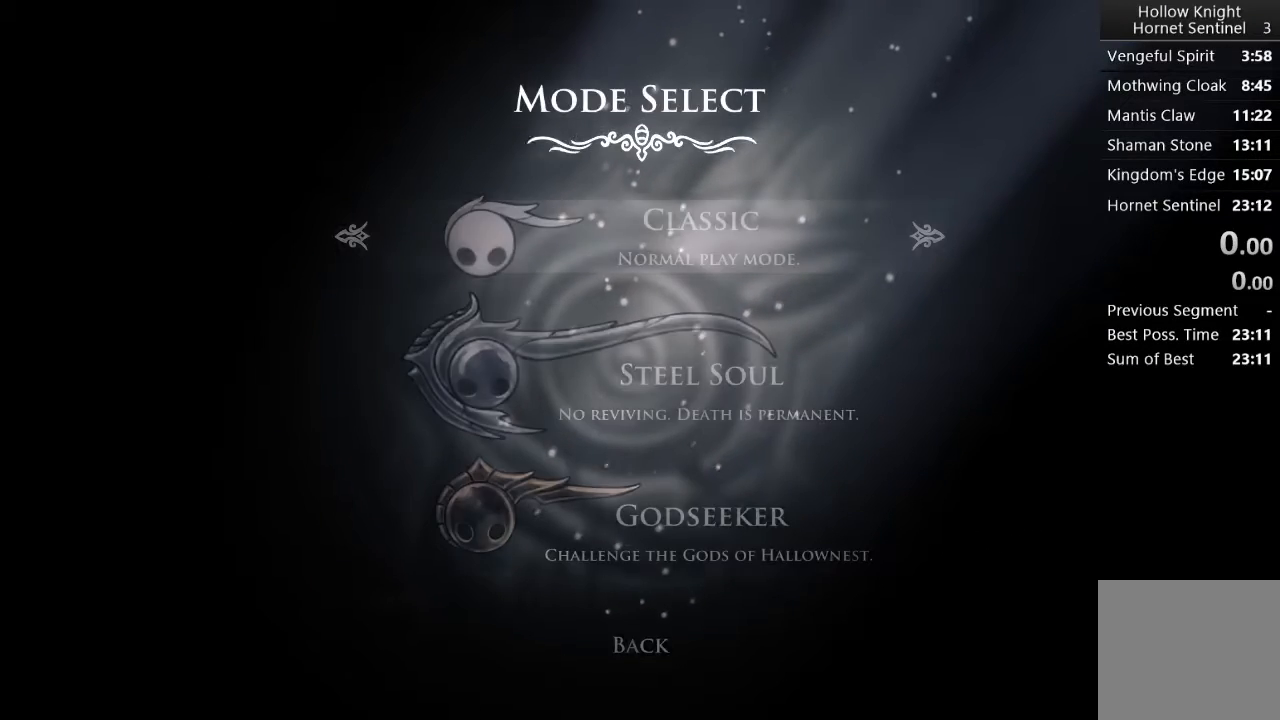
{"buttons": [], "left_stick": "center", "events": []}
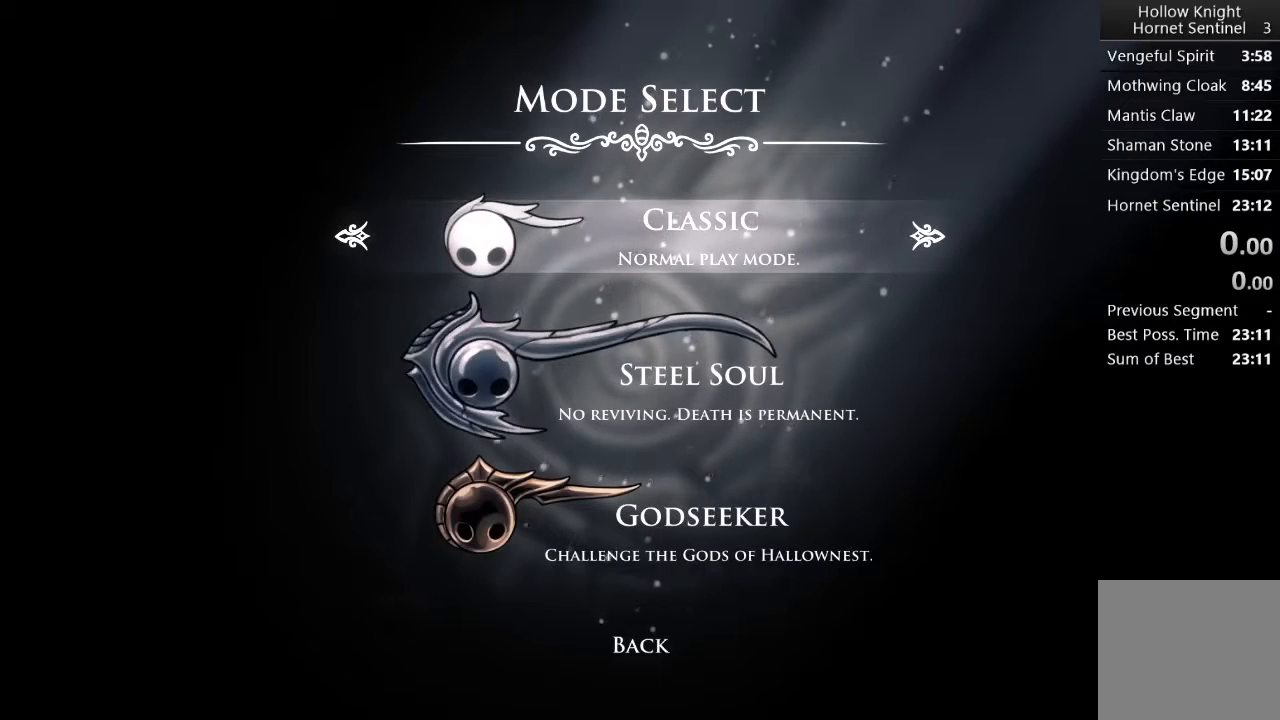
{"buttons": [], "left_stick": "center", "events": [[17, "A", "down"], [150, "A", "up"]]}
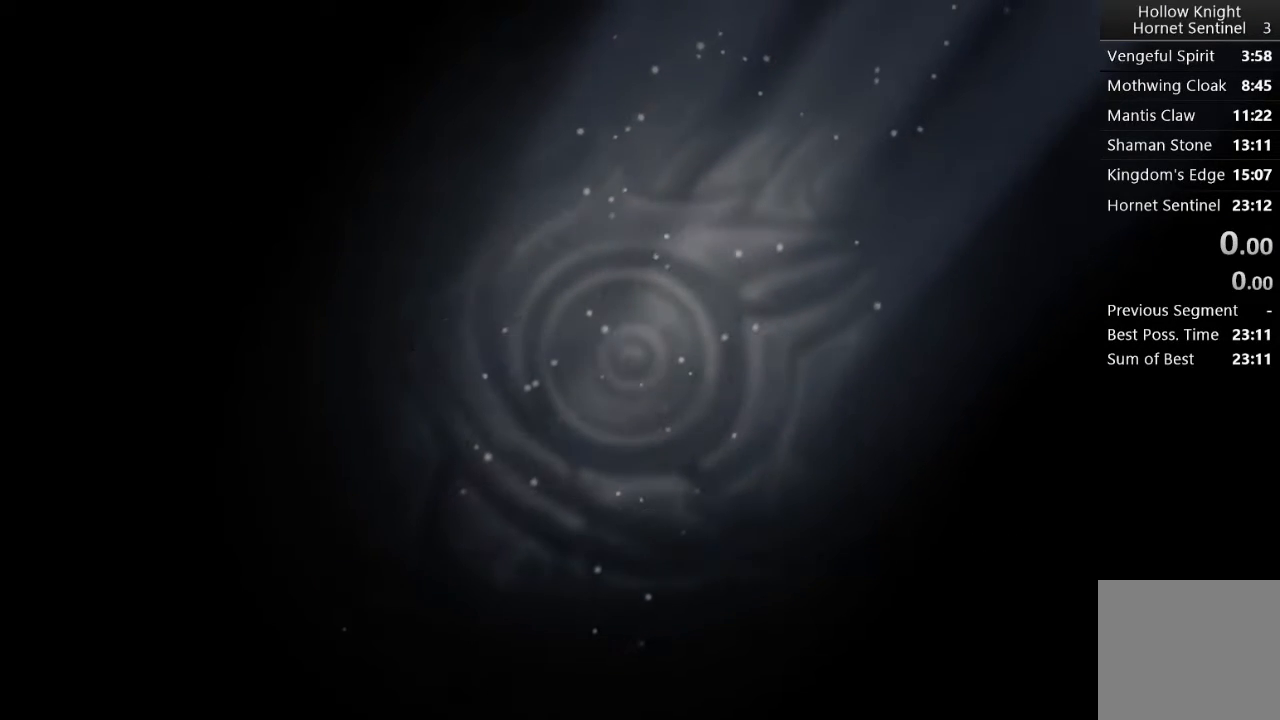
{"buttons": [], "left_stick": "center", "events": []}
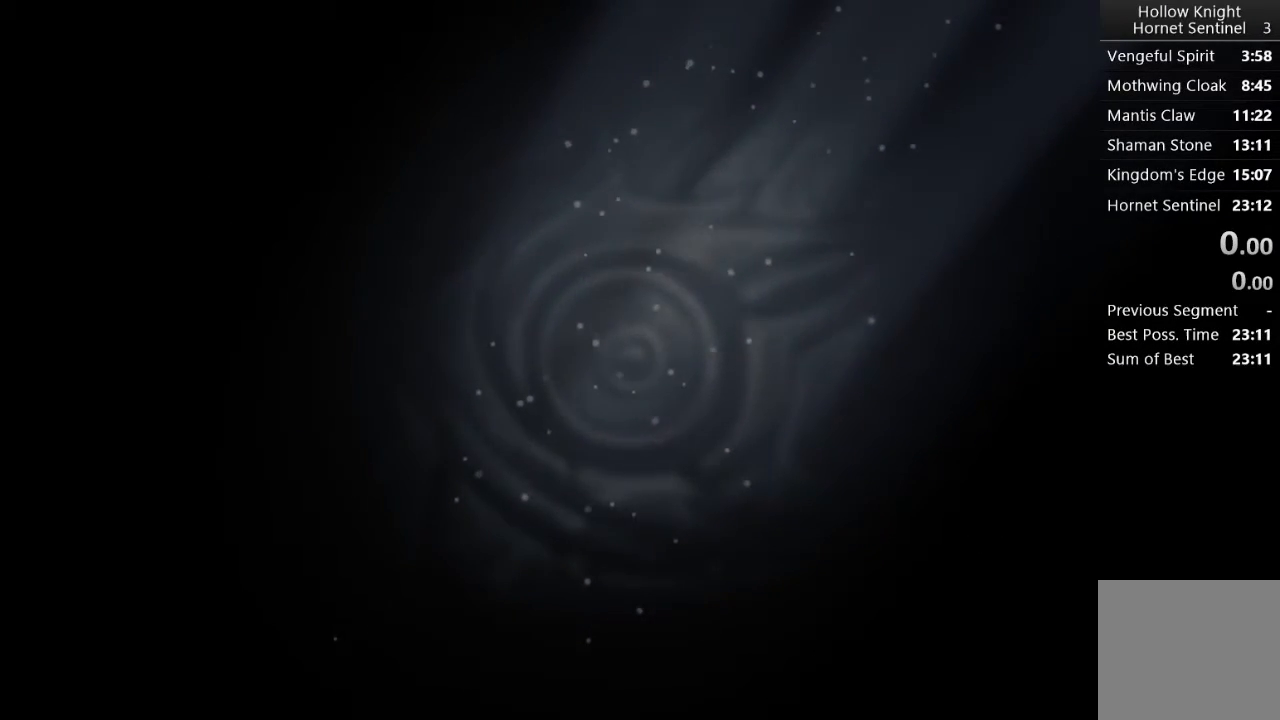
{"buttons": [], "left_stick": "center", "events": []}
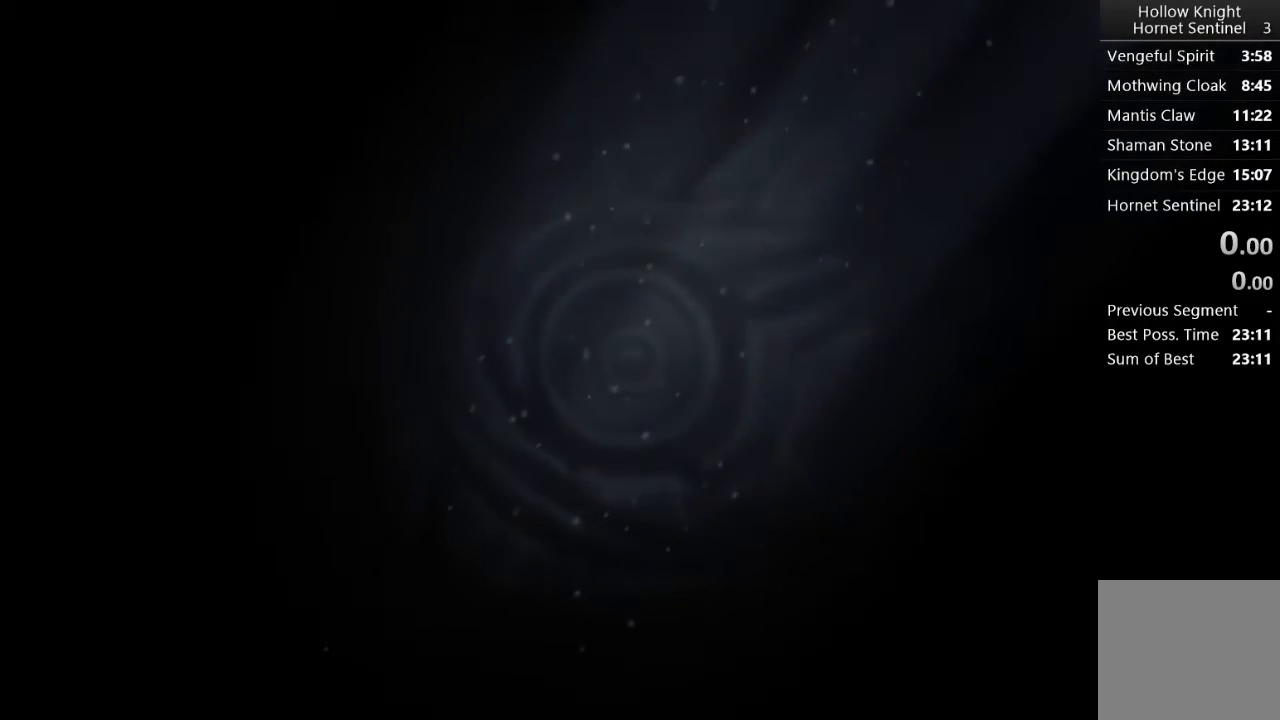
{"buttons": [], "left_stick": "center", "events": []}
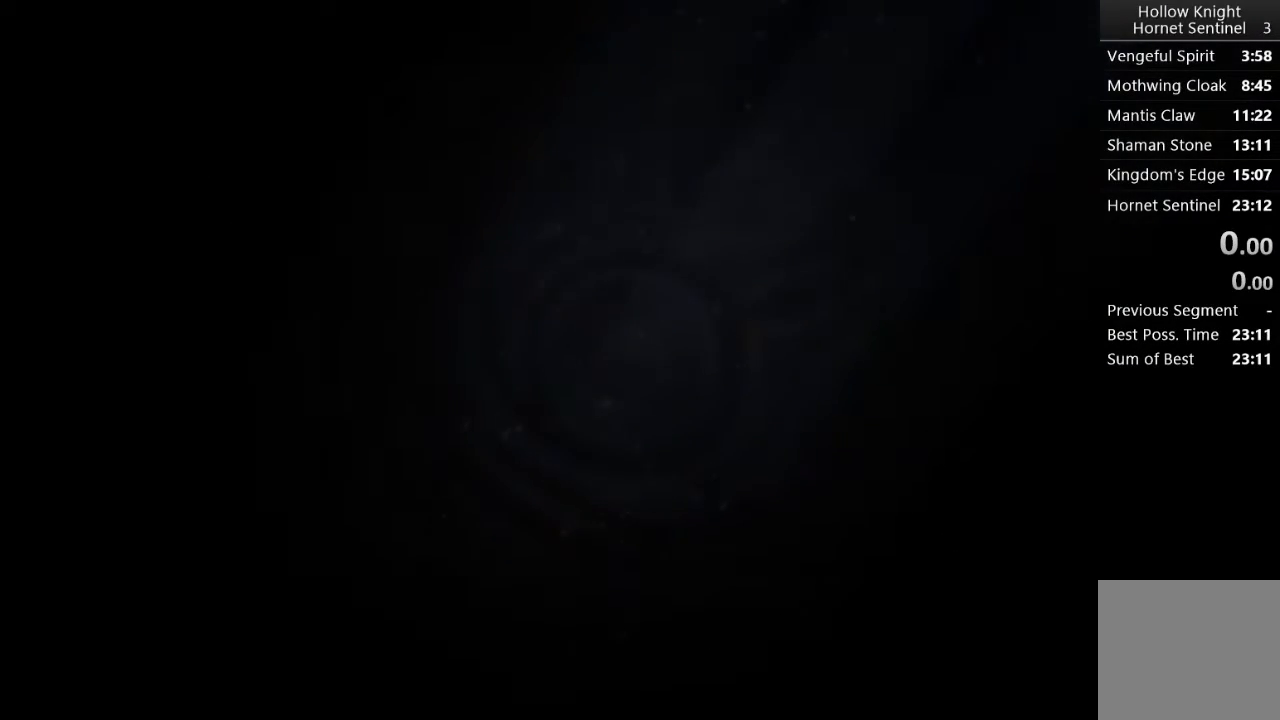
{"buttons": [], "left_stick": "center", "events": []}
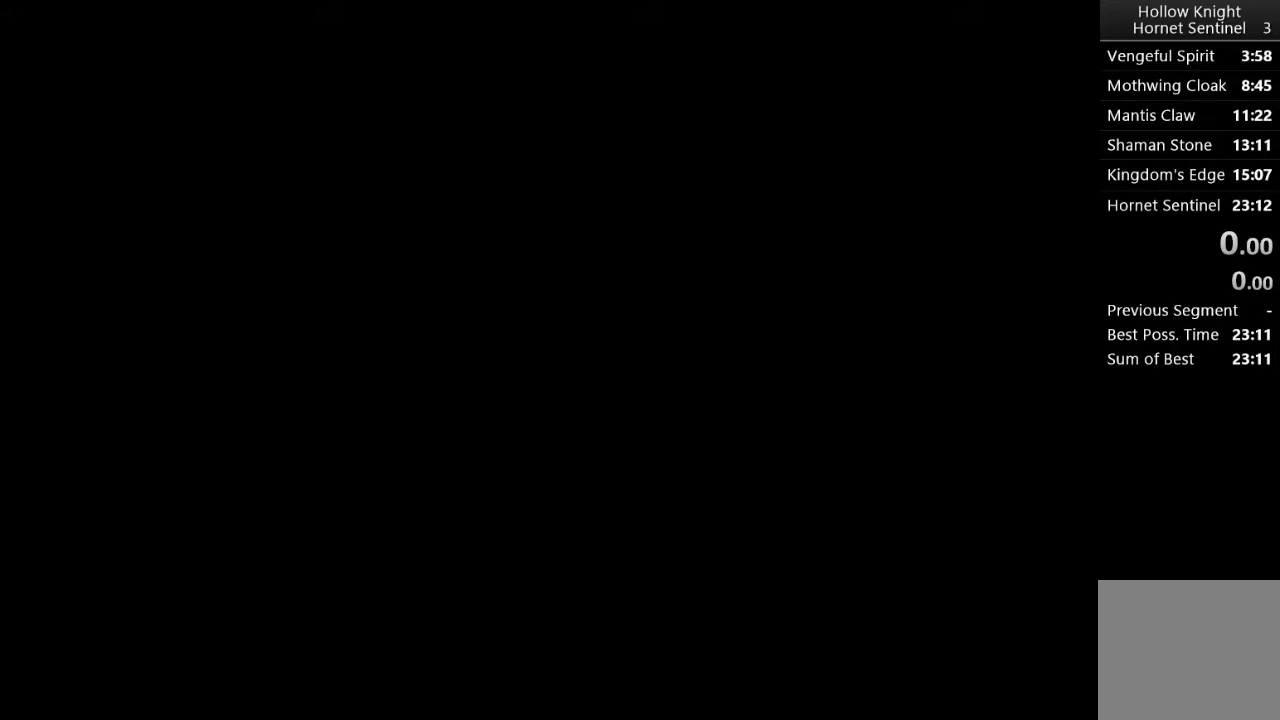
{"buttons": [], "left_stick": "center", "events": []}
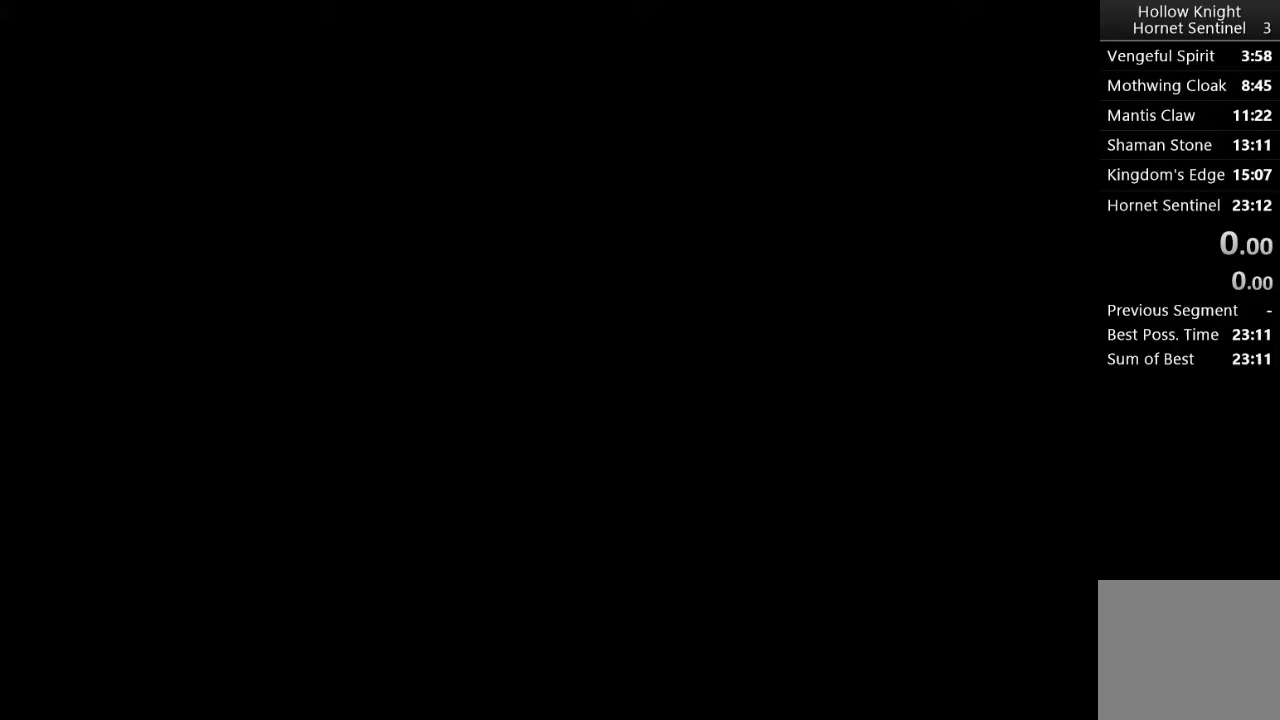
{"buttons": [], "left_stick": "center", "events": []}
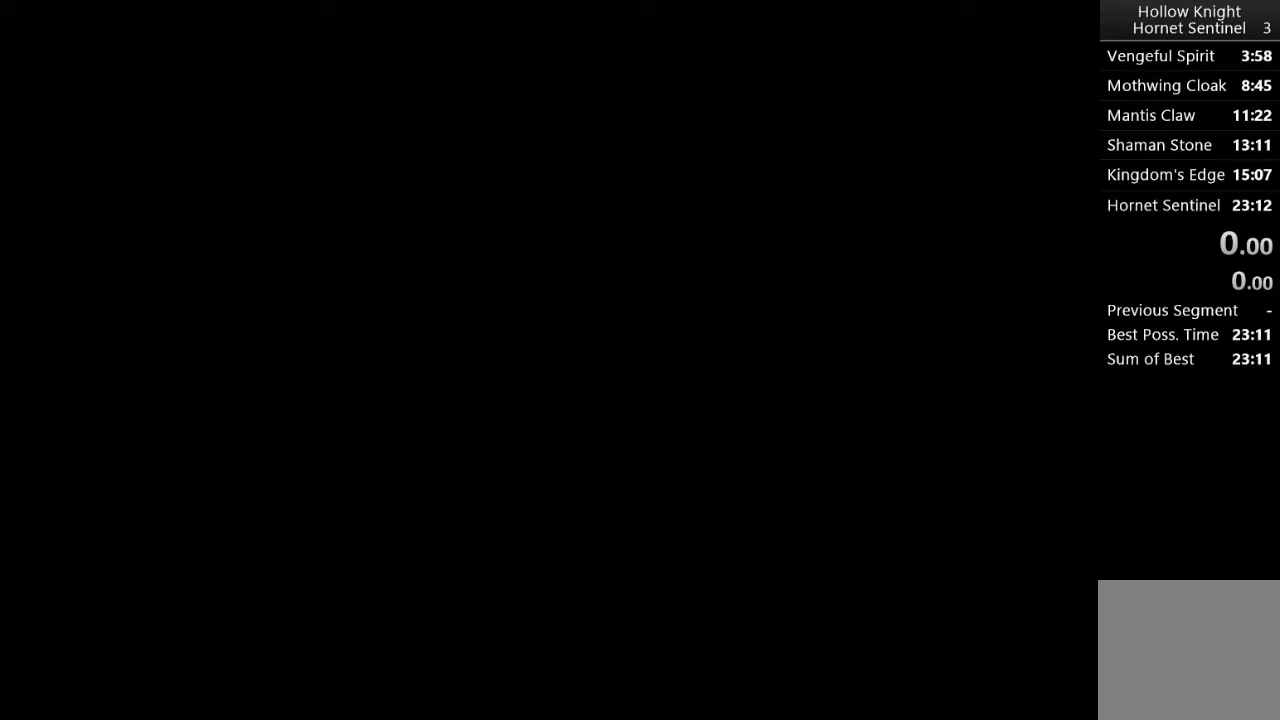
{"buttons": [], "left_stick": "center", "events": []}
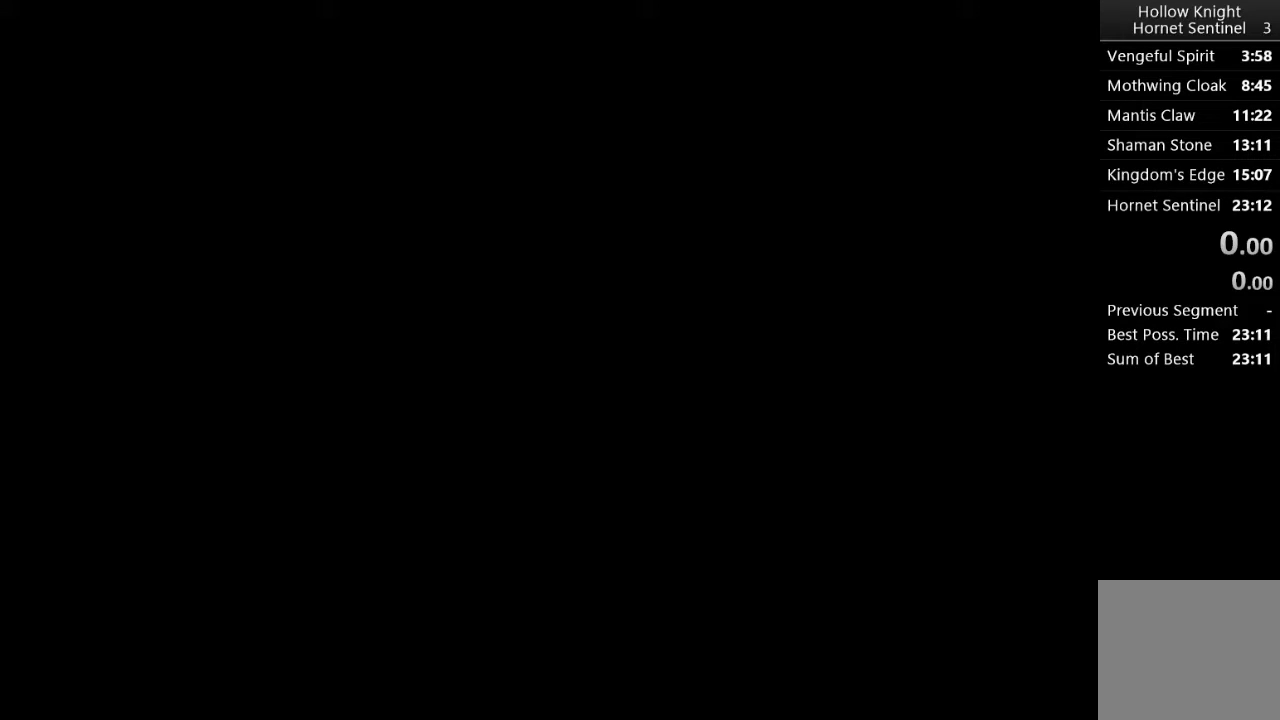
{"buttons": [], "left_stick": "center", "events": []}
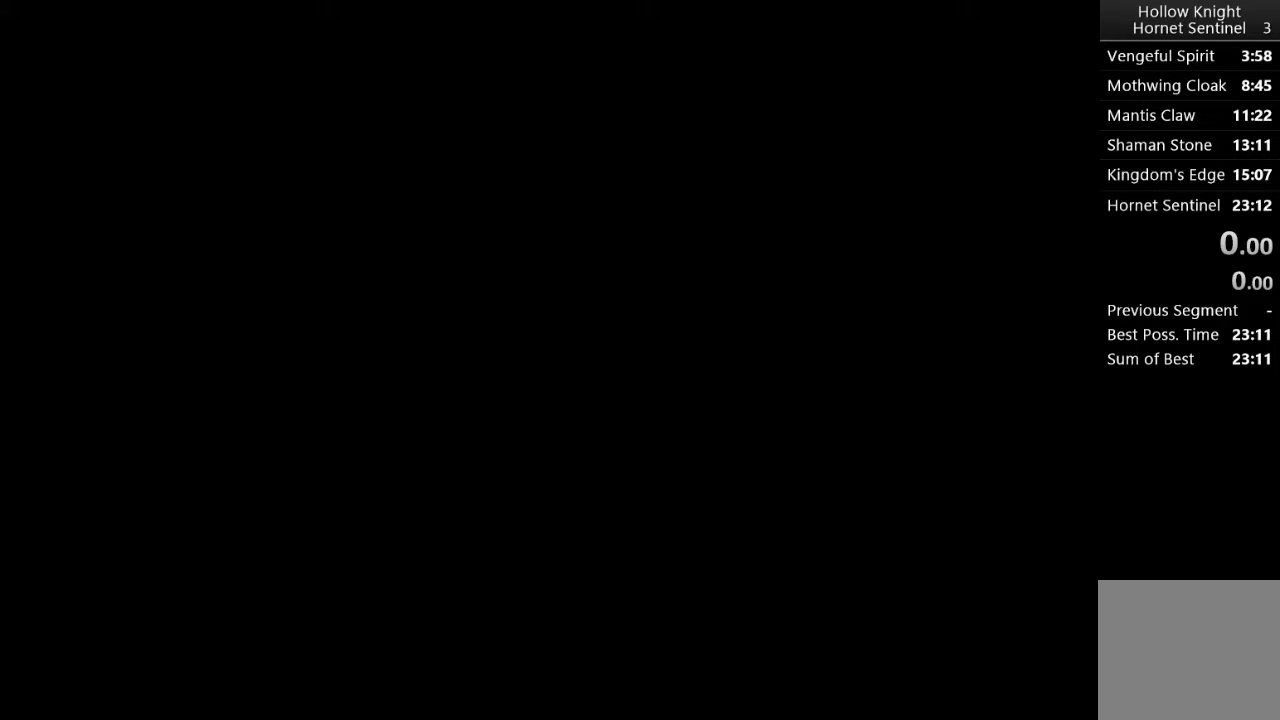
{"buttons": [], "left_stick": "center", "events": []}
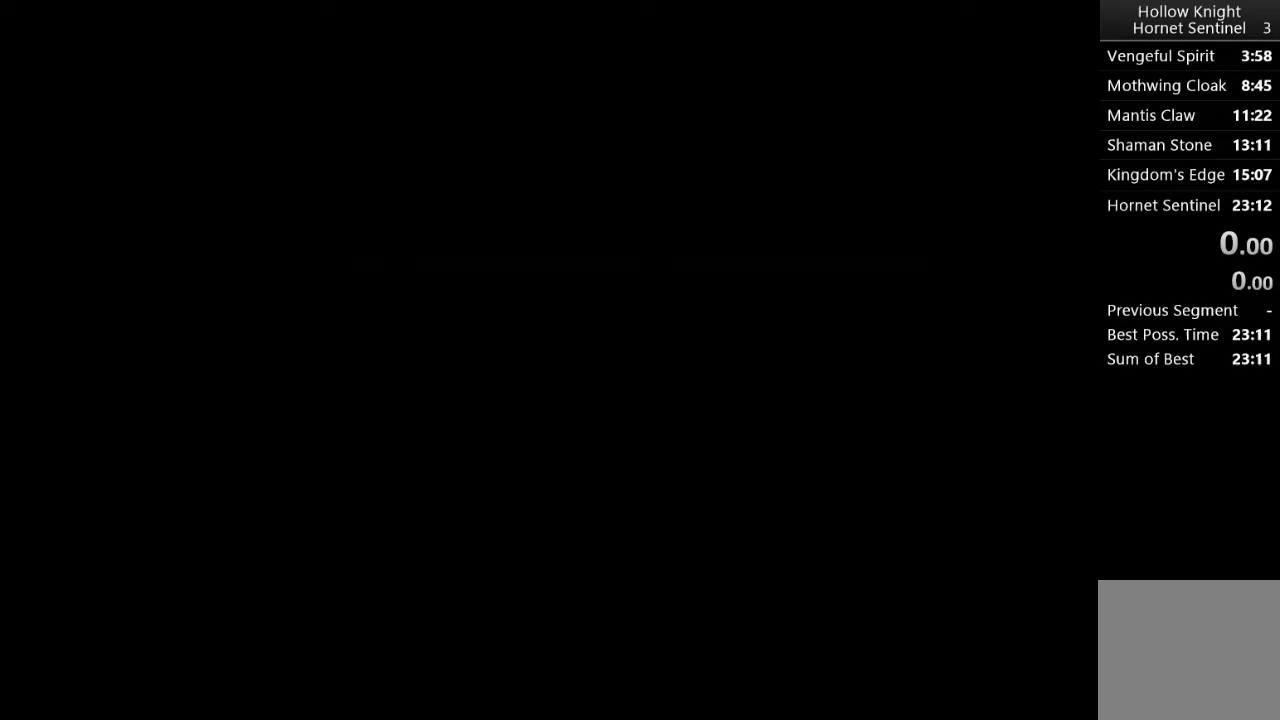
{"buttons": [], "left_stick": "center", "events": []}
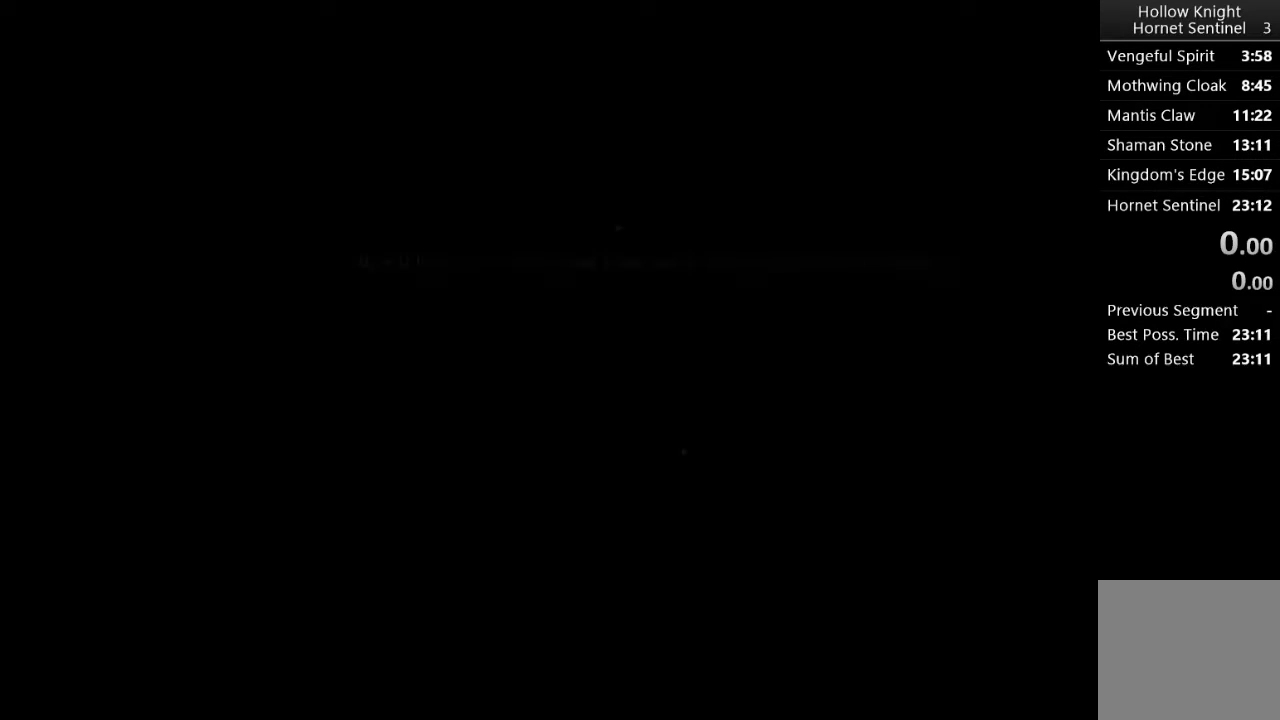
{"buttons": ["A"], "left_stick": "center", "events": [[117, "A", "down"], [200, "A", "up"], [300, "A", "down"], [383, "A", "up"], [467, "A", "down"]]}
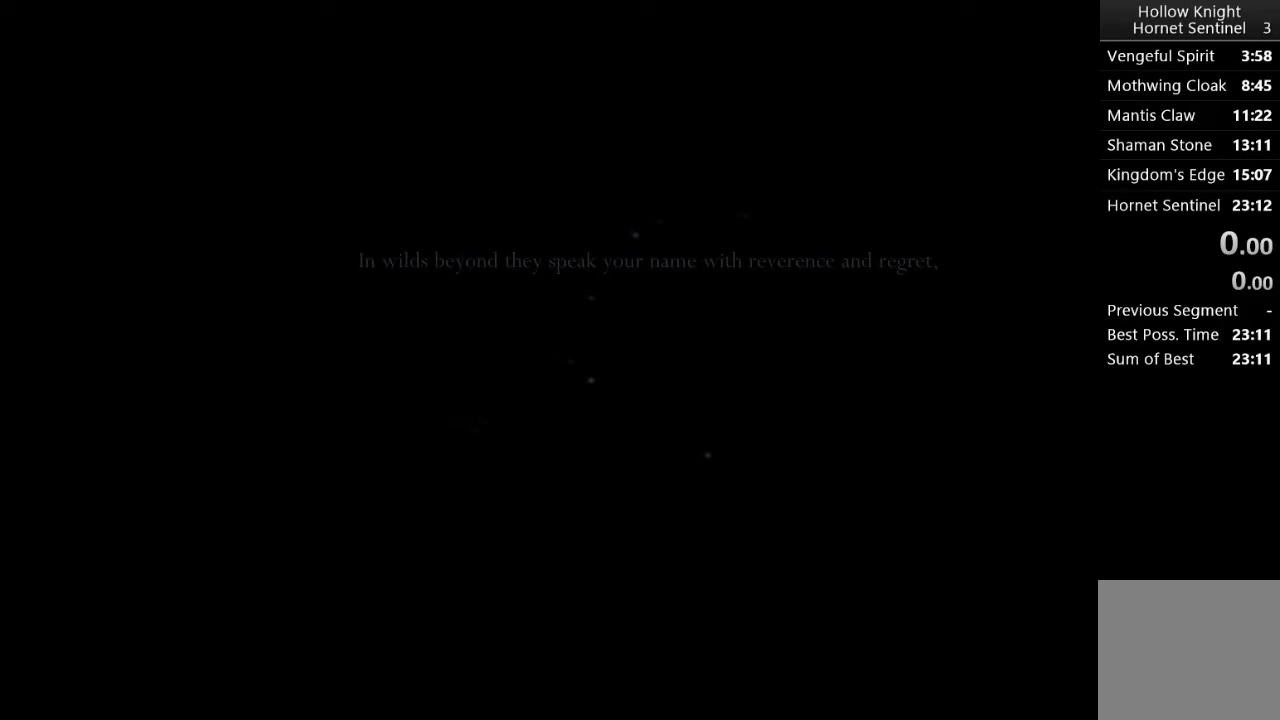
{"buttons": ["A"], "left_stick": "center", "events": [[67, "A", "up"], [150, "A", "down"], [217, "A", "up"], [317, "A", "down"], [400, "A", "up"], [483, "A", "down"]]}
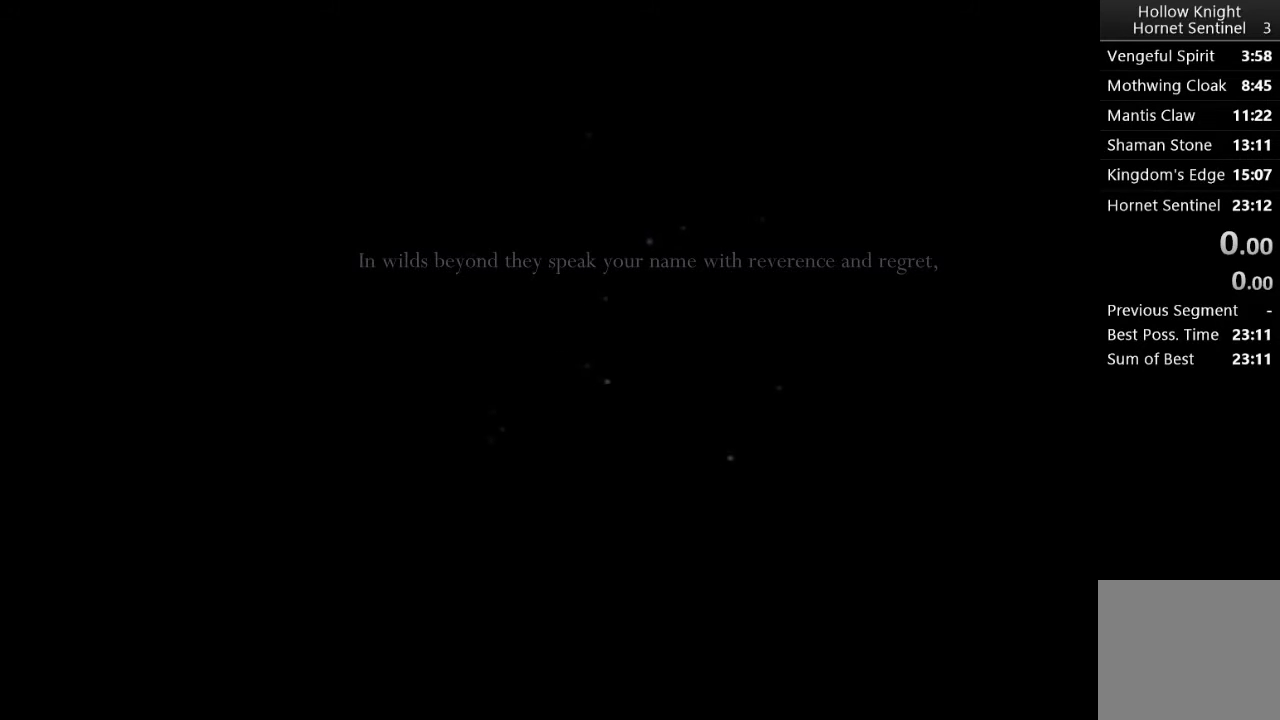
{"buttons": [], "left_stick": "center", "events": [[50, "A", "up"], [167, "A", "down"], [250, "A", "up"], [333, "A", "down"], [417, "A", "up"]]}
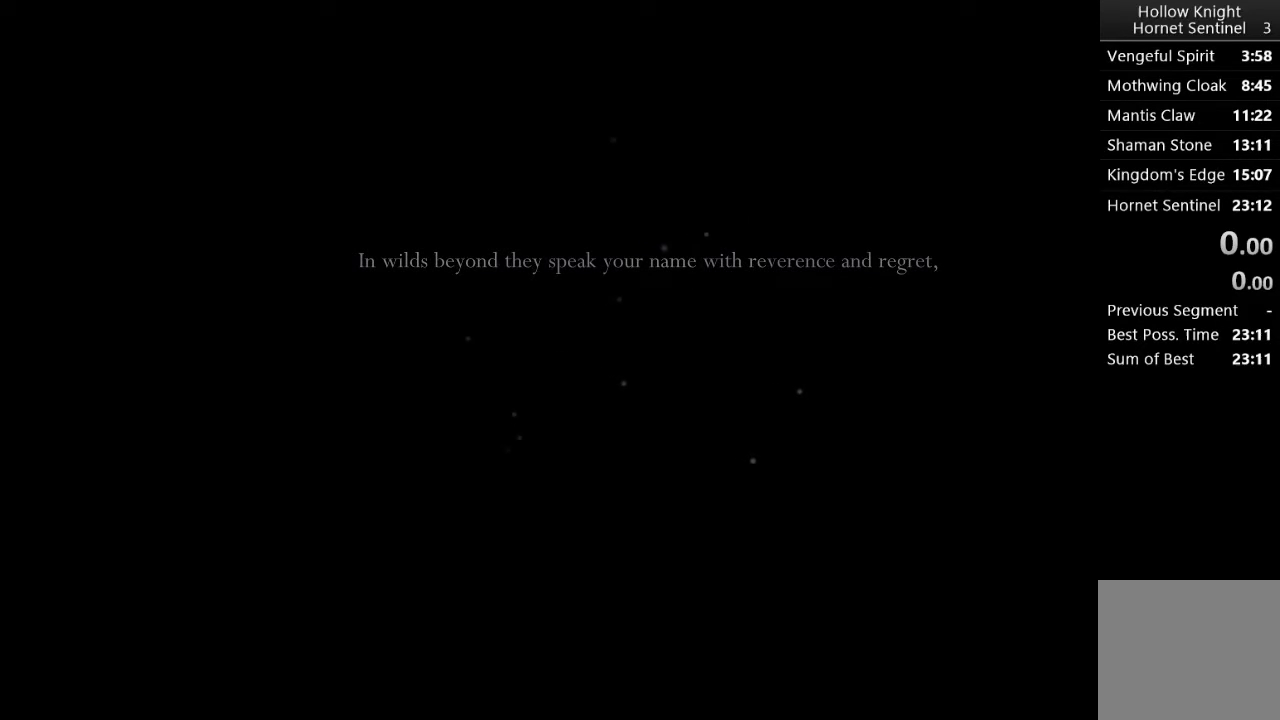
{"buttons": ["A"], "left_stick": "center", "events": [[17, "A", "down"], [67, "A", "up"], [183, "A", "down"], [233, "A", "up"], [333, "A", "down"], [400, "A", "up"], [483, "A", "down"]]}
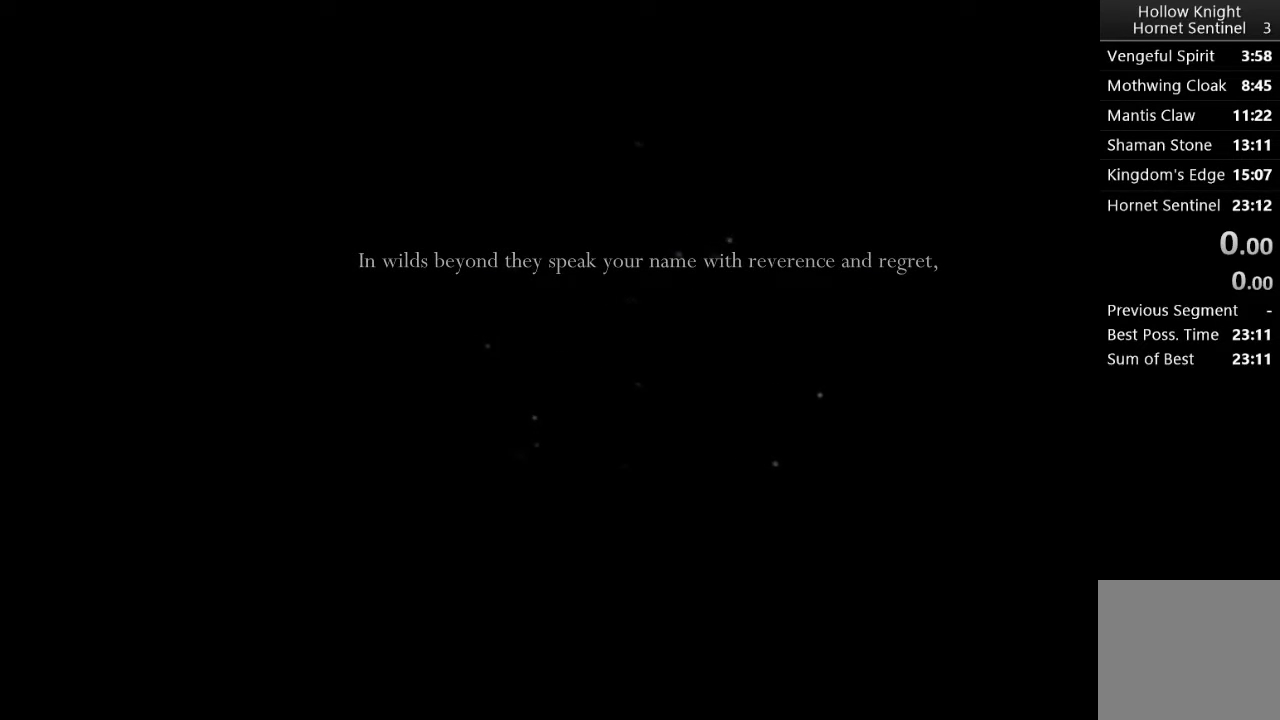
{"buttons": [], "left_stick": "center", "events": [[50, "A", "up"], [183, "A", "down"], [233, "A", "up"], [333, "A", "down"], [433, "A", "up"]]}
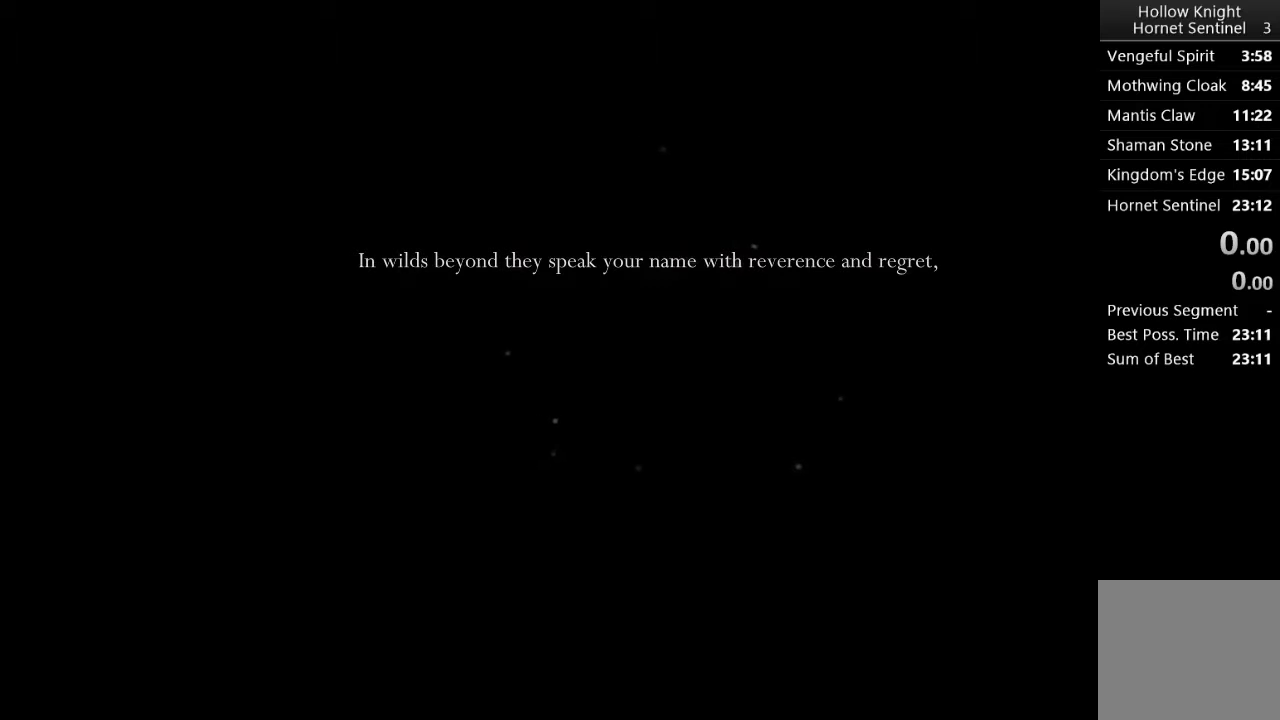
{"buttons": [], "left_stick": "center", "events": [[17, "A", "down"], [83, "A", "up"], [183, "A", "down"], [267, "A", "up"], [367, "A", "down"], [450, "A", "up"]]}
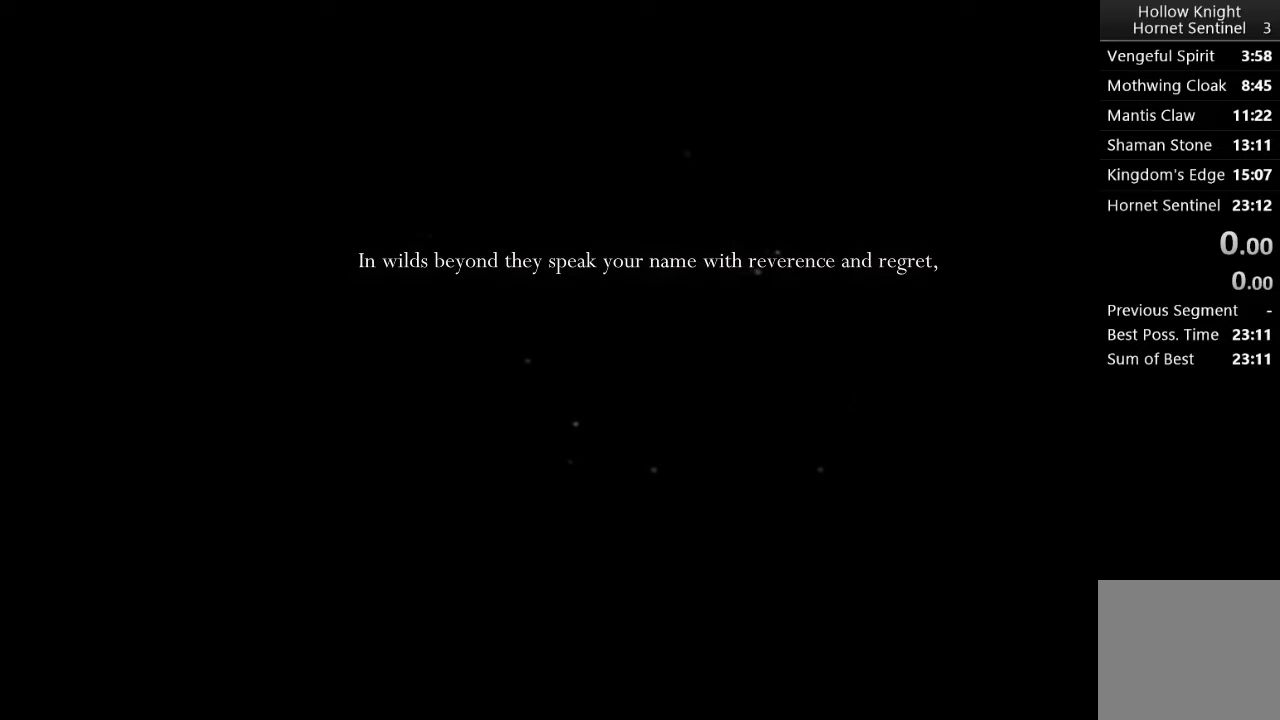
{"buttons": [], "left_stick": "center", "events": [[50, "A", "down"], [133, "A", "up"], [233, "A", "down"], [333, "A", "up"], [417, "A", "down"], [500, "A", "up"]]}
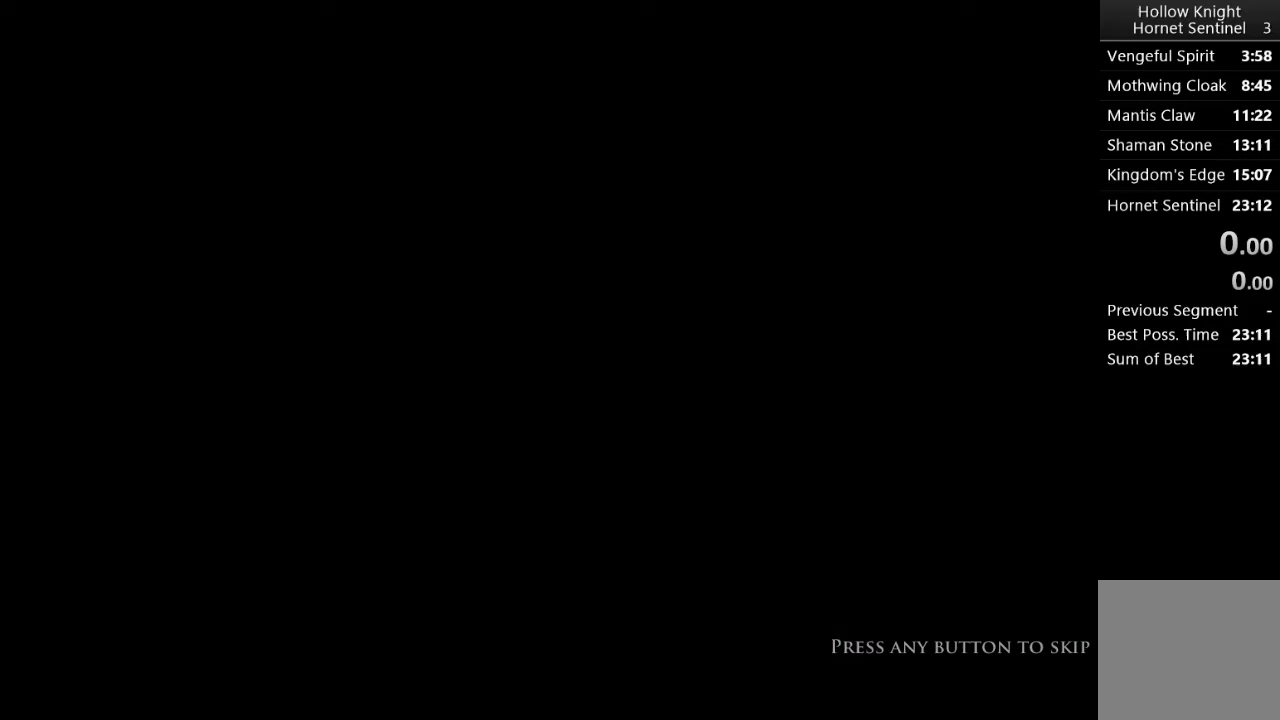
{"buttons": ["A"], "left_stick": "center", "events": [[117, "A", "down"], [167, "A", "up"], [283, "A", "down"], [350, "A", "up"], [450, "A", "down"]]}
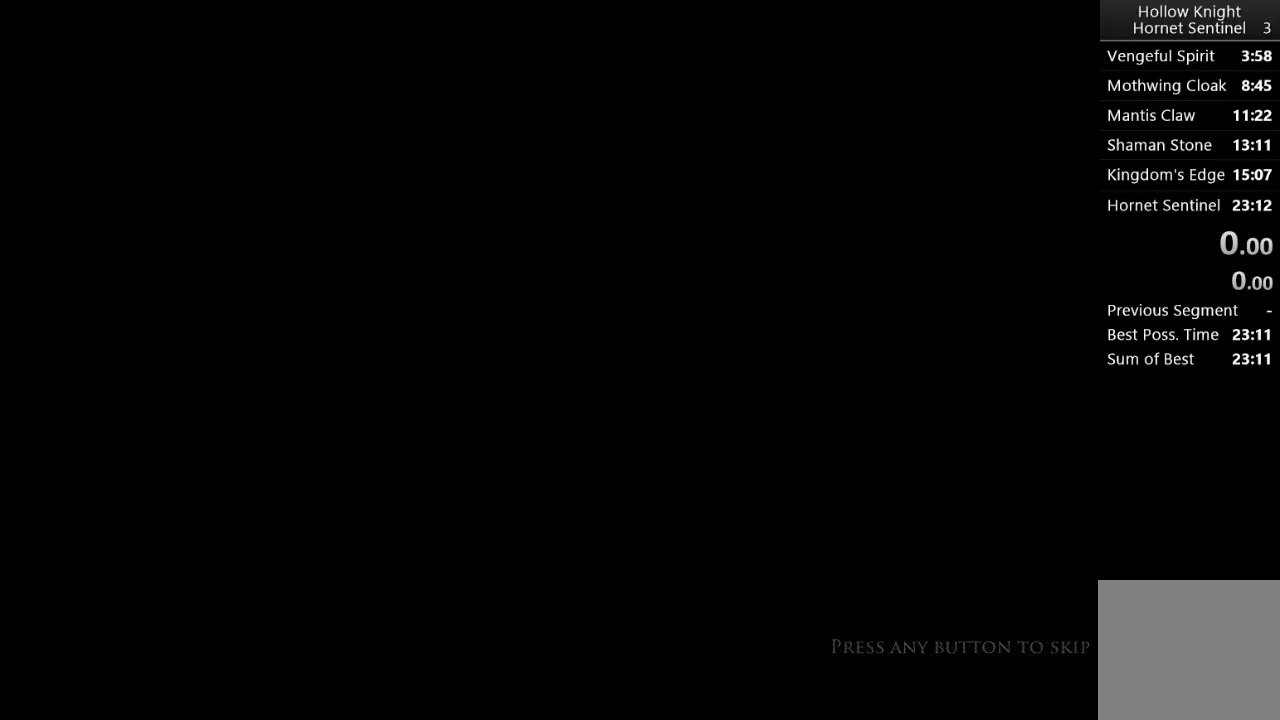
{"buttons": [], "left_stick": "center", "events": [[33, "A", "up"], [133, "A", "down"], [233, "A", "up"], [317, "A", "down"], [400, "A", "up"]]}
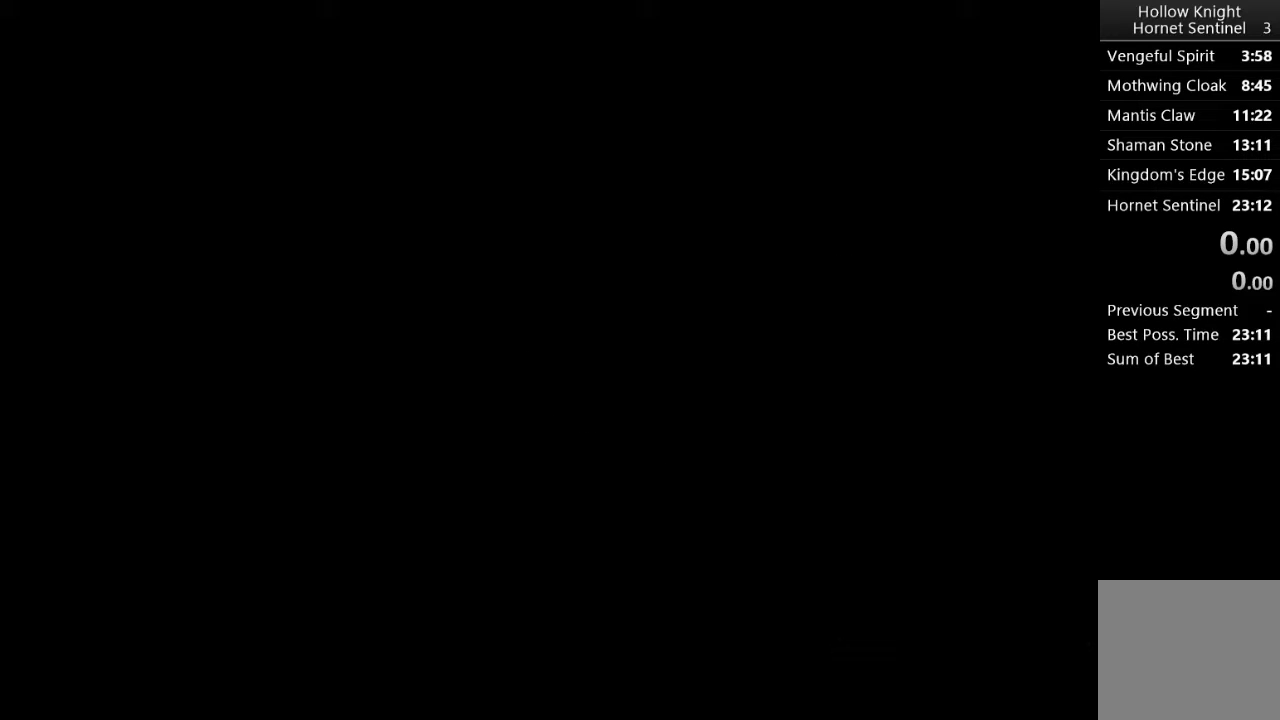
{"buttons": [], "left_stick": "center", "events": [[333, "A", "down"], [383, "A", "up"]]}
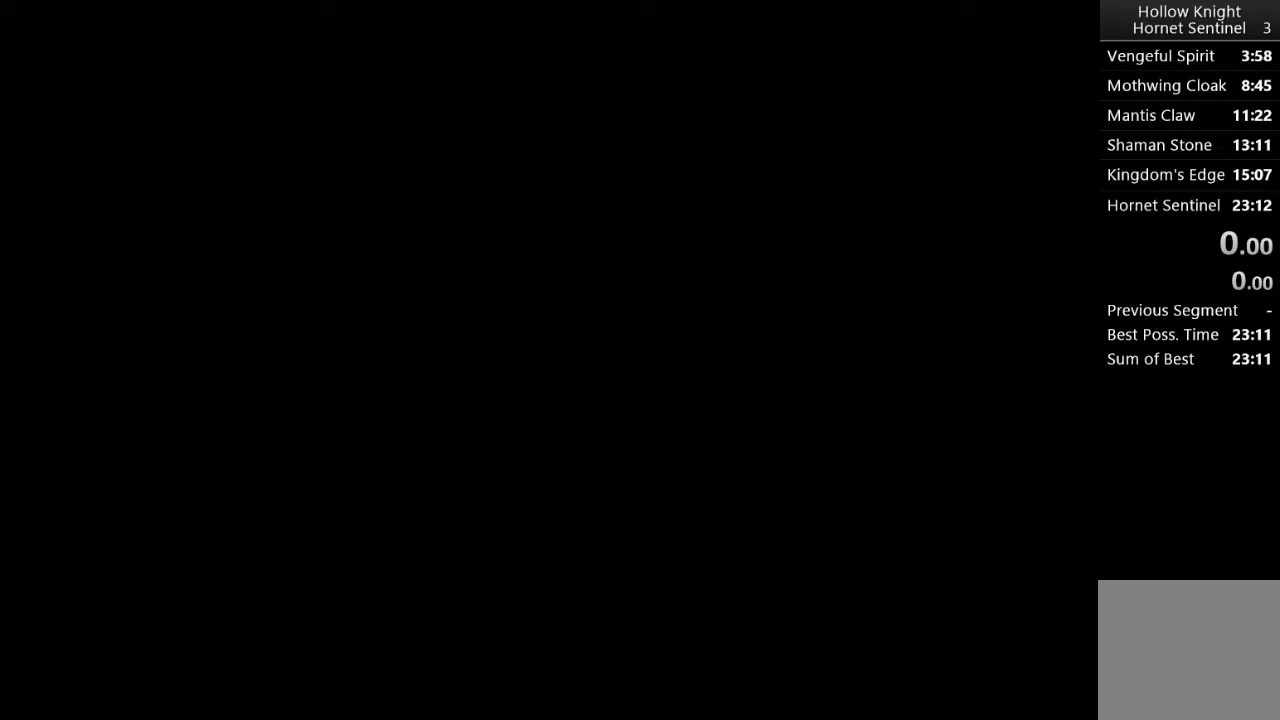
{"buttons": [], "left_stick": "center", "events": [[17, "A", "down"], [83, "A", "up"], [183, "A", "down"], [300, "A", "up"], [367, "A", "down"], [467, "A", "up"]]}
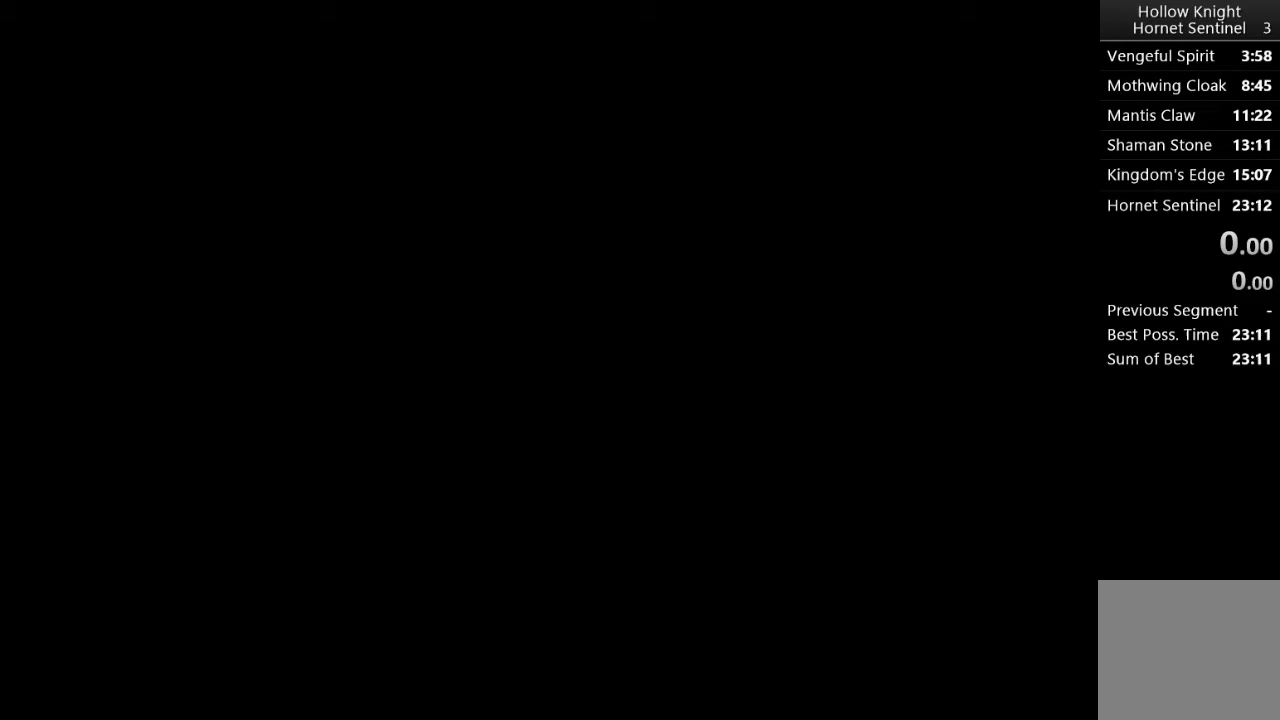
{"buttons": [], "left_stick": "center", "events": [[67, "A", "down"], [133, "A", "up"], [217, "A", "down"], [300, "A", "up"], [400, "A", "down"], [483, "A", "up"]]}
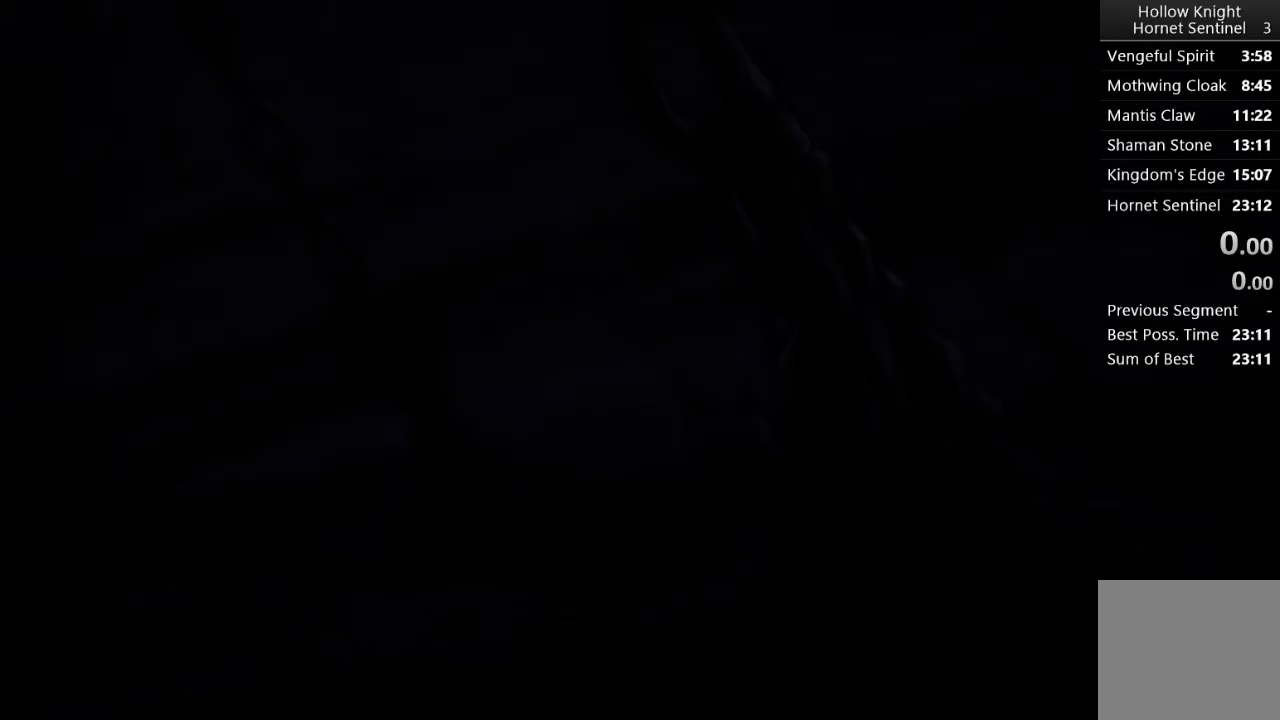
{"buttons": [], "left_stick": "center", "events": [[67, "A", "down"], [183, "A", "up"]]}